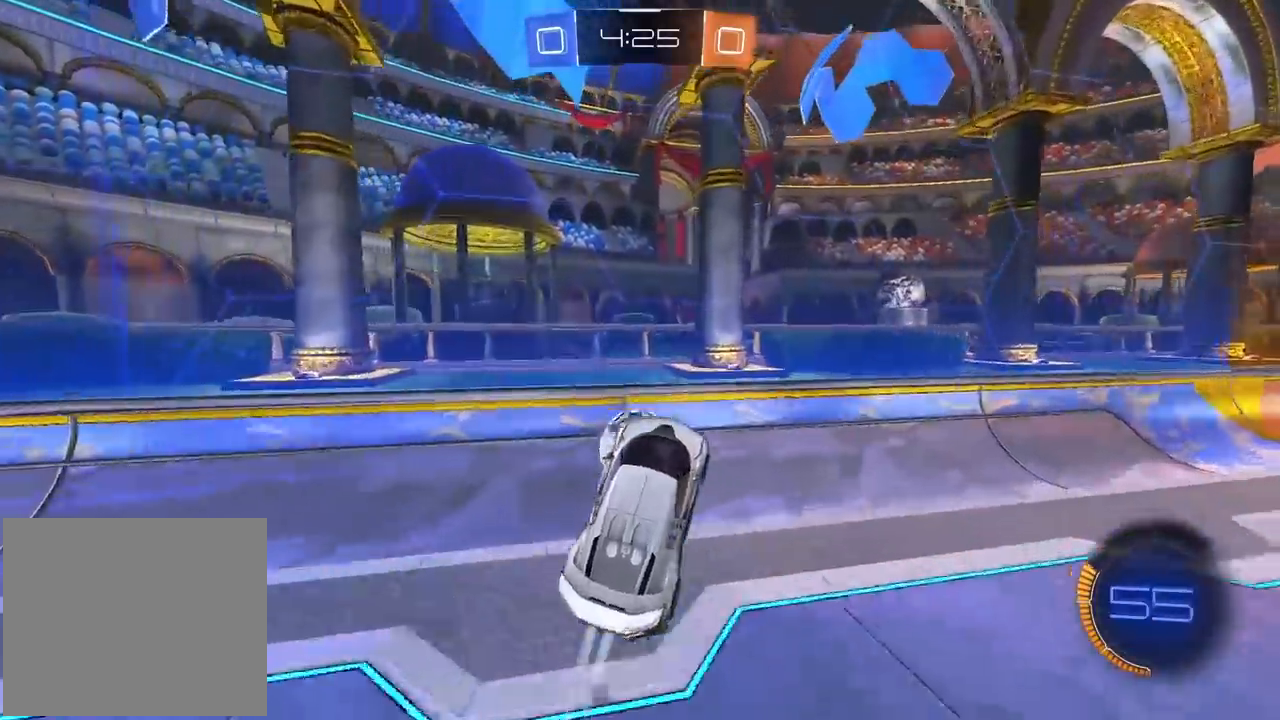
Gameplay with a controller (PlayStation layout); each line is a JSON object with the inputs held at the frame after it. "events" lists button and stick changes between this image and that frame as [ms after this image, input, new state], when the widget could be followed in between.
{"buttons": ["R1", "R2"], "left_stick": "down", "right_stick": "center", "events": [[133, "left_stick", "up"], [183, "L3", "down"], [217, "CROSS", "down"], [317, "left_stick", "left"], [367, "L3", "up"], [367, "left_stick", "down"], [417, "CROSS", "up"]]}
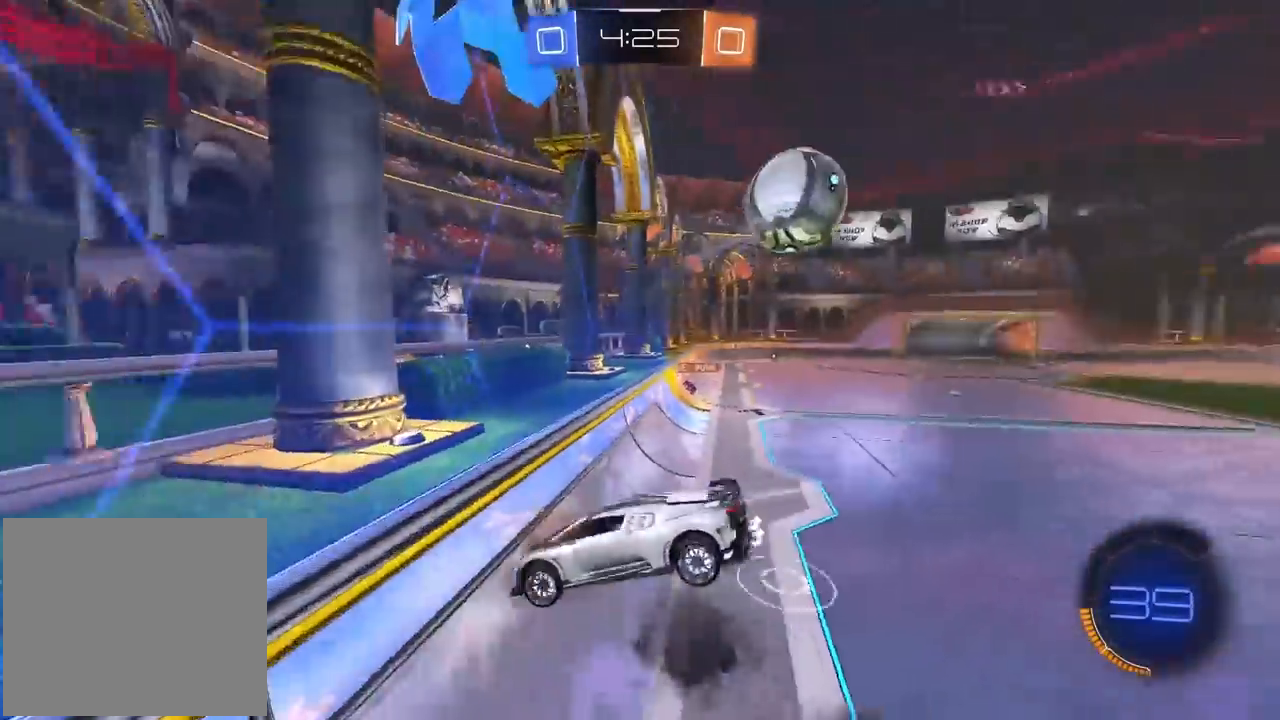
{"buttons": ["R2"], "left_stick": "down", "right_stick": "center"}
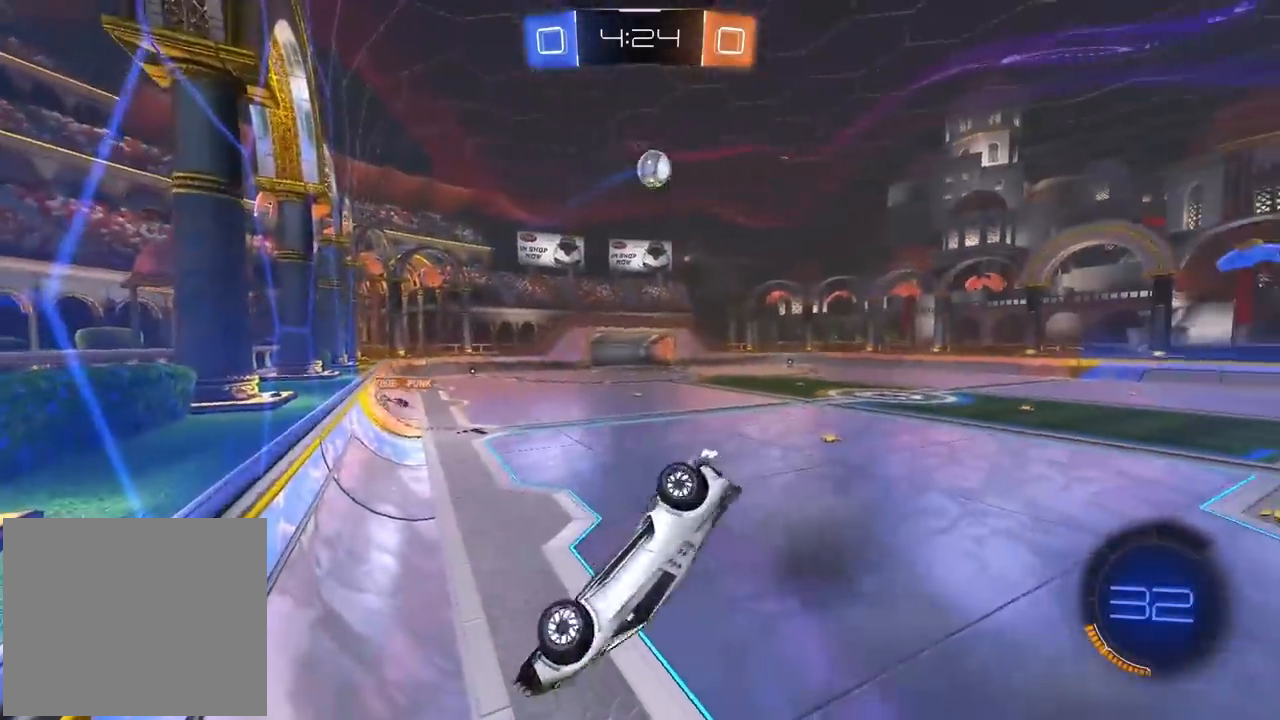
{"buttons": ["R2"], "left_stick": "down", "right_stick": "center", "events": [[200, "R1", "down"], [383, "R1", "up"]]}
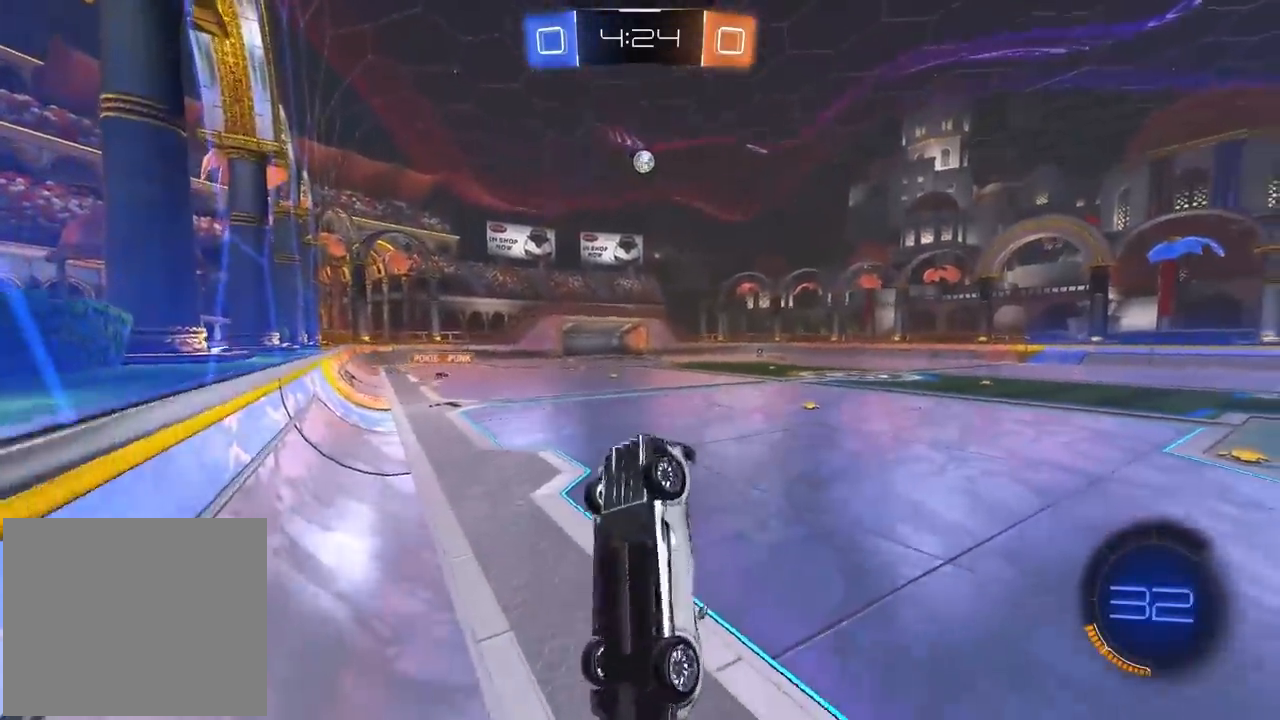
{"buttons": ["R1", "R2"], "left_stick": "center", "right_stick": "center", "events": [[283, "R1", "down"], [300, "left_stick", "center"]]}
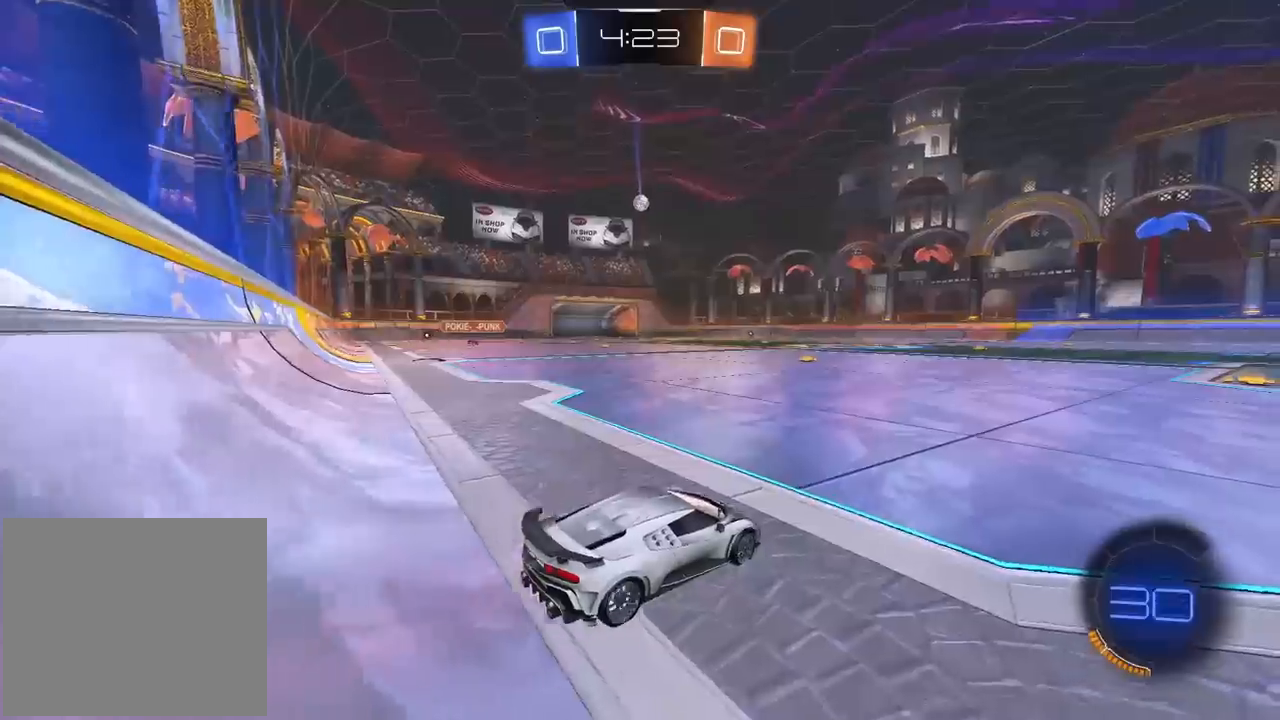
{"buttons": ["CROSS", "R1", "R2"], "left_stick": "up", "right_stick": "center", "events": [[467, "left_stick", "up"], [483, "CROSS", "down"]]}
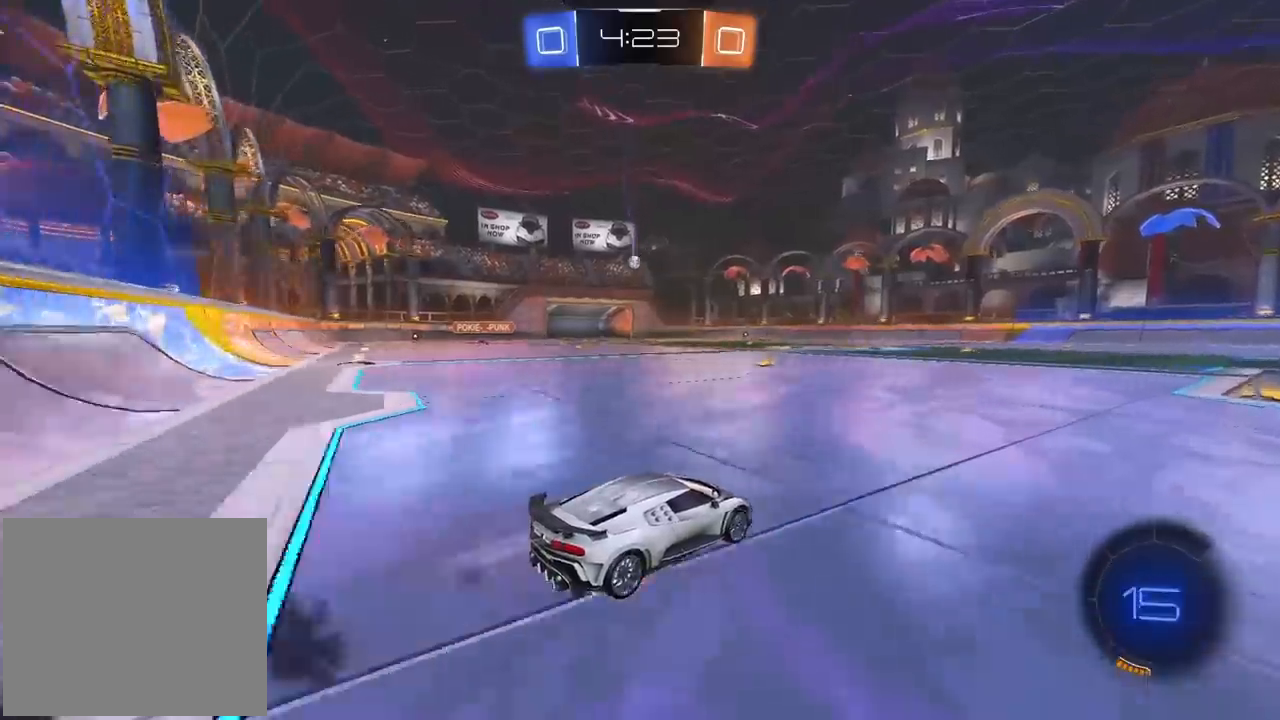
{"buttons": ["R1", "R2"], "left_stick": "center", "right_stick": "center", "events": [[100, "CROSS", "up"], [150, "CROSS", "down"], [283, "CROSS", "up"], [333, "left_stick", "center"]]}
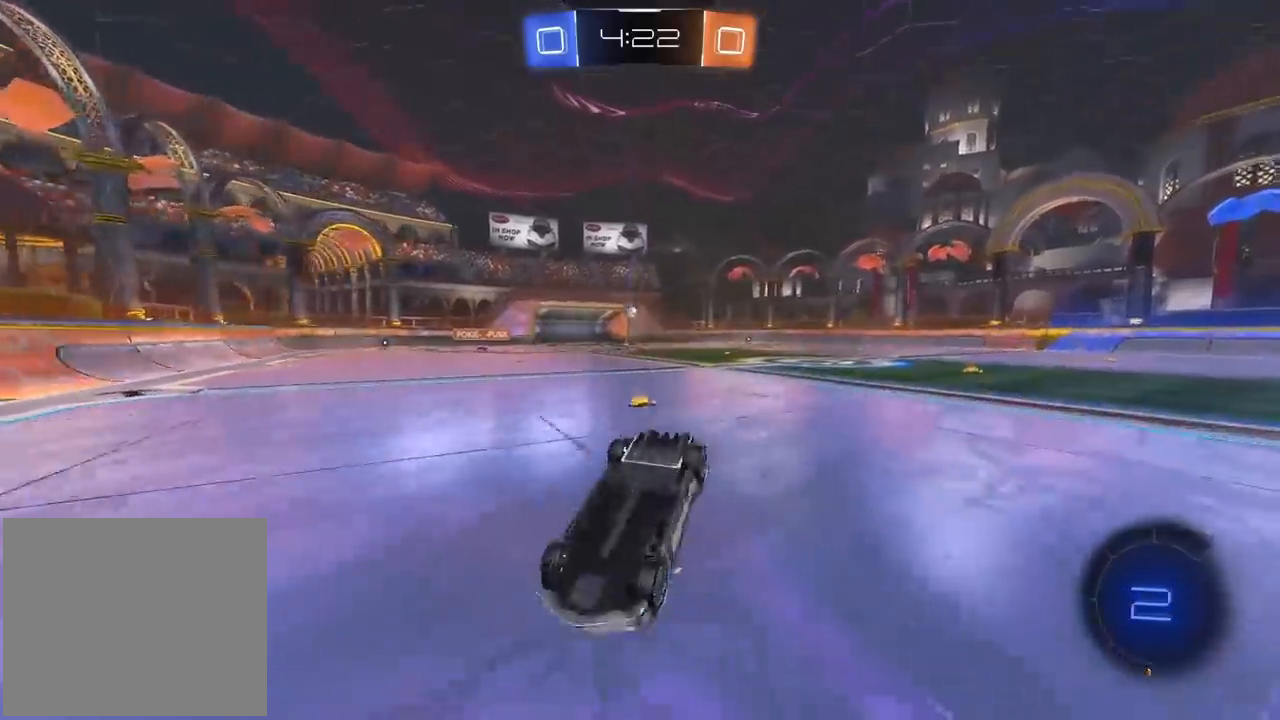
{"buttons": ["R2"], "left_stick": "right", "right_stick": "center", "events": [[133, "left_stick", "right"], [350, "R1", "up"]]}
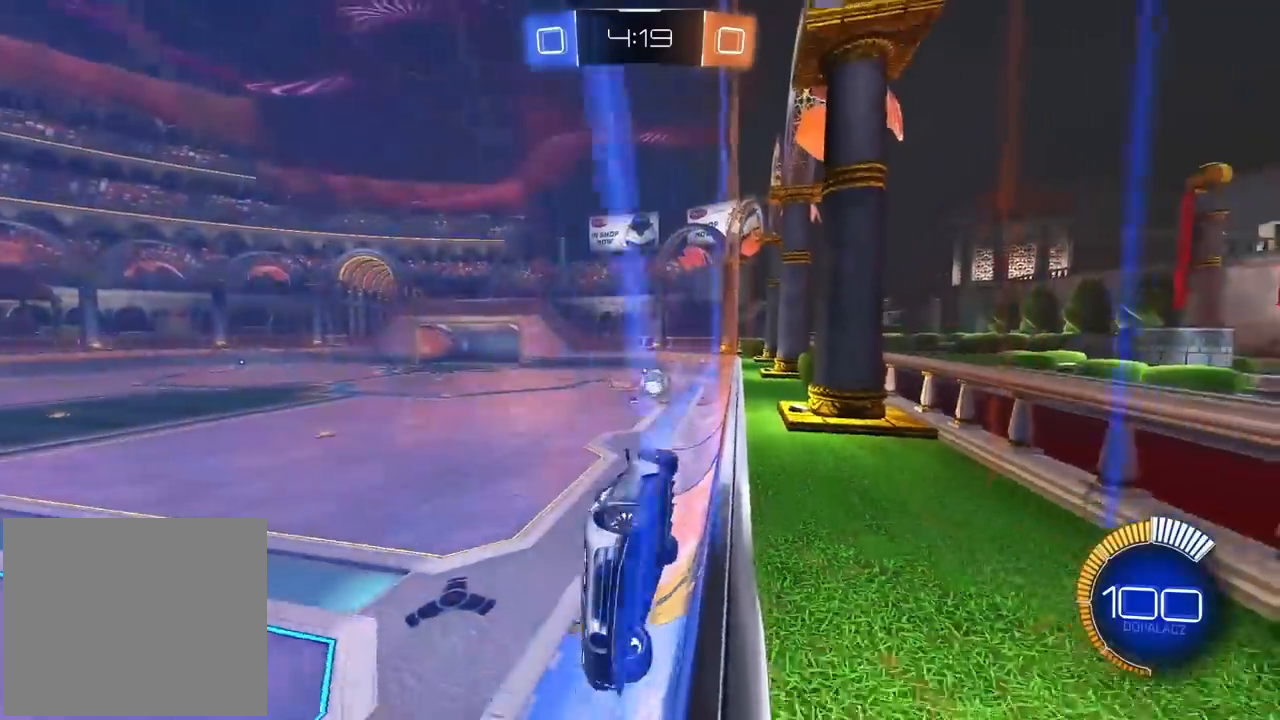
{"buttons": ["R2"], "left_stick": "center", "right_stick": "center"}
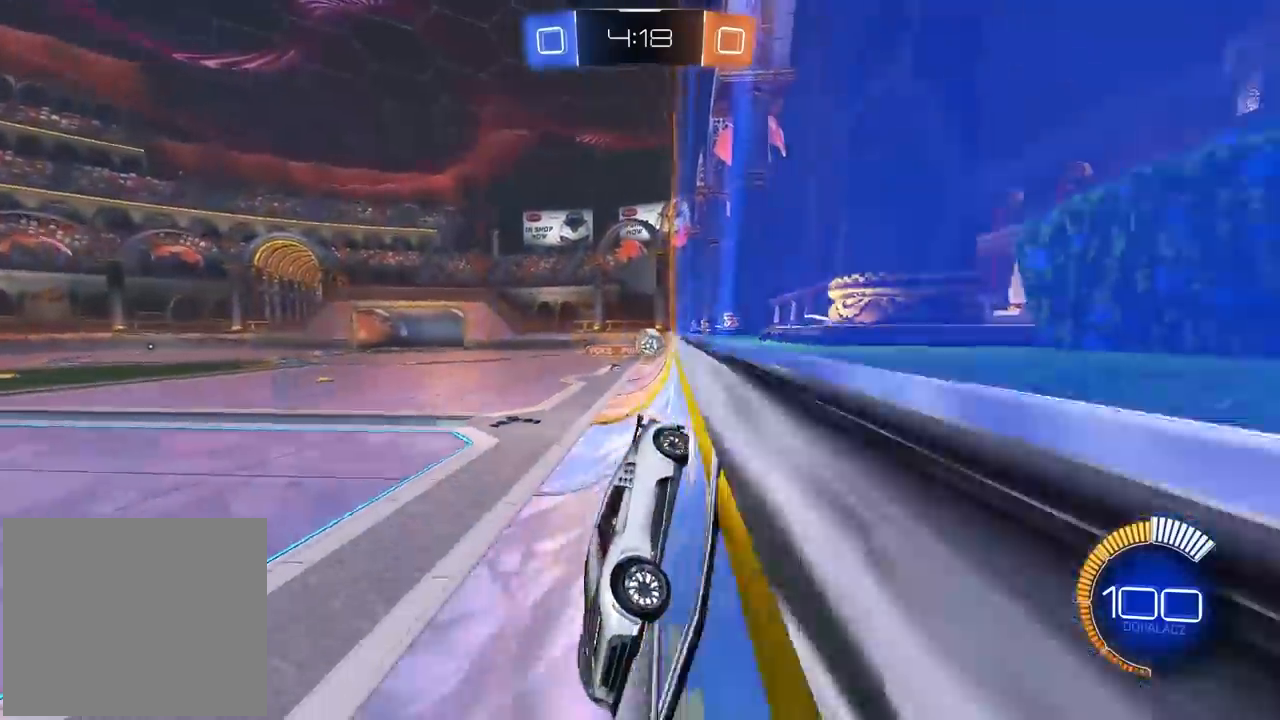
{"buttons": ["R1", "R2"], "left_stick": "left", "right_stick": "center", "events": [[167, "R1", "down"], [383, "R1", "up"], [433, "left_stick", "left"], [467, "R1", "down"]]}
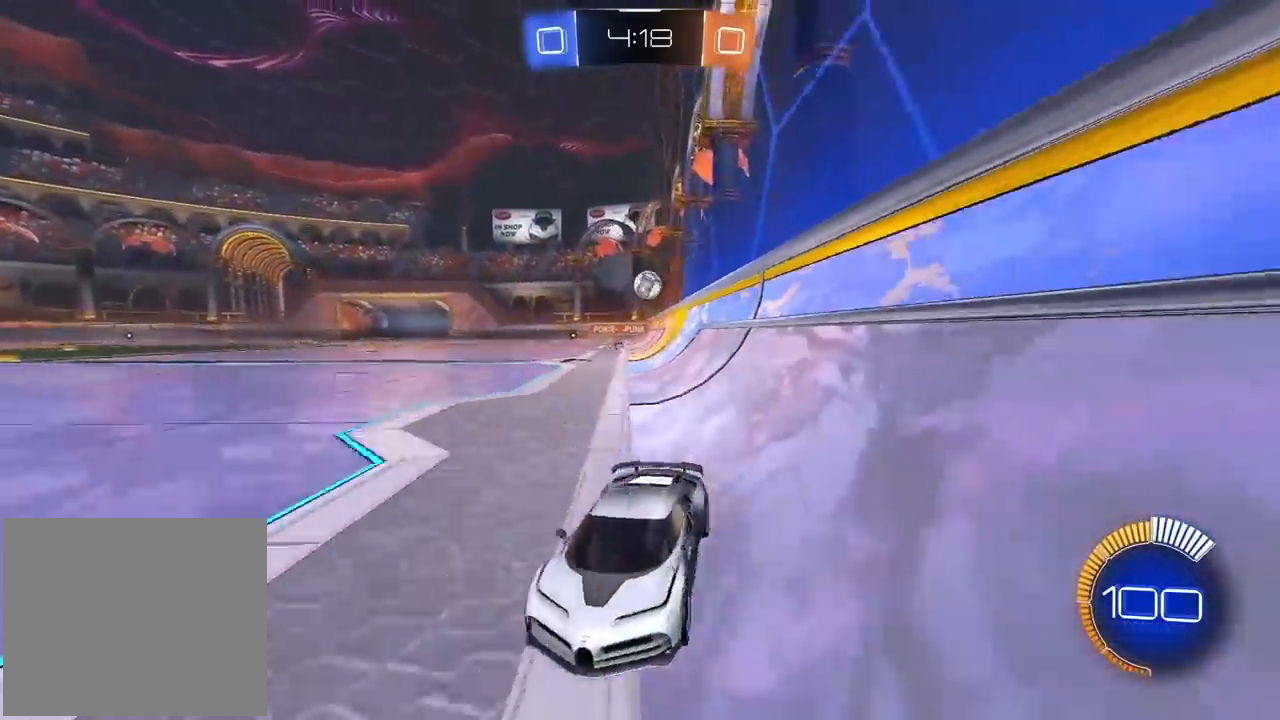
{"buttons": ["R2"], "left_stick": "center", "right_stick": "center", "events": [[350, "left_stick", "center"], [383, "R1", "up"]]}
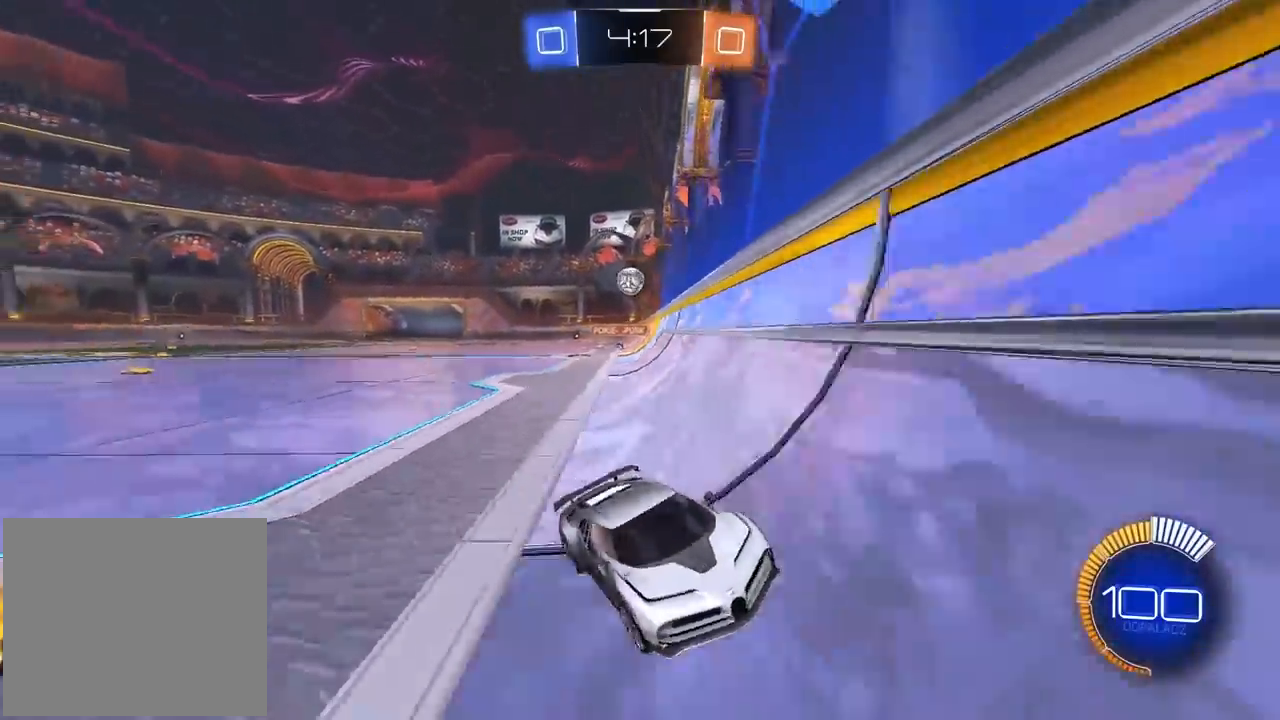
{"buttons": ["L1", "R2"], "left_stick": "right", "right_stick": "center", "events": [[17, "R1", "down"], [50, "left_stick", "right"], [83, "R1", "up"], [167, "L1", "down"]]}
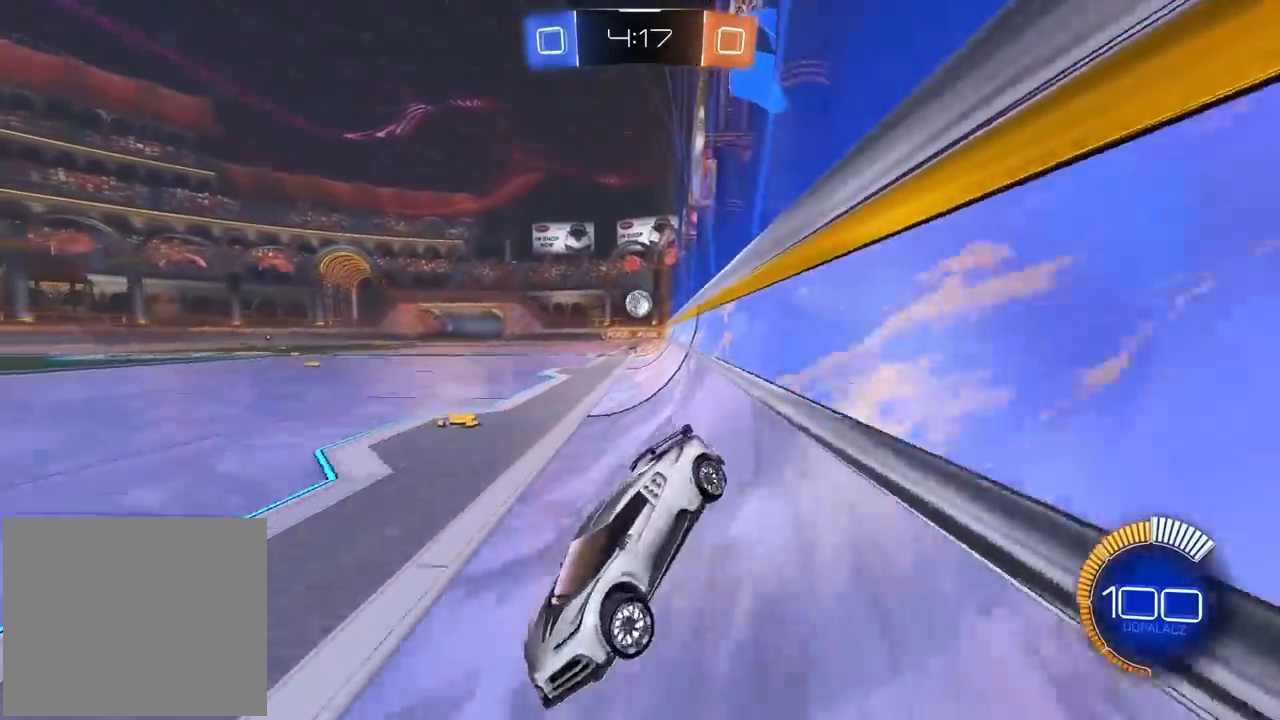
{"buttons": ["R2"], "left_stick": "right", "right_stick": "center", "events": [[83, "L1", "up"], [83, "left_stick", "center"], [167, "left_stick", "right"]]}
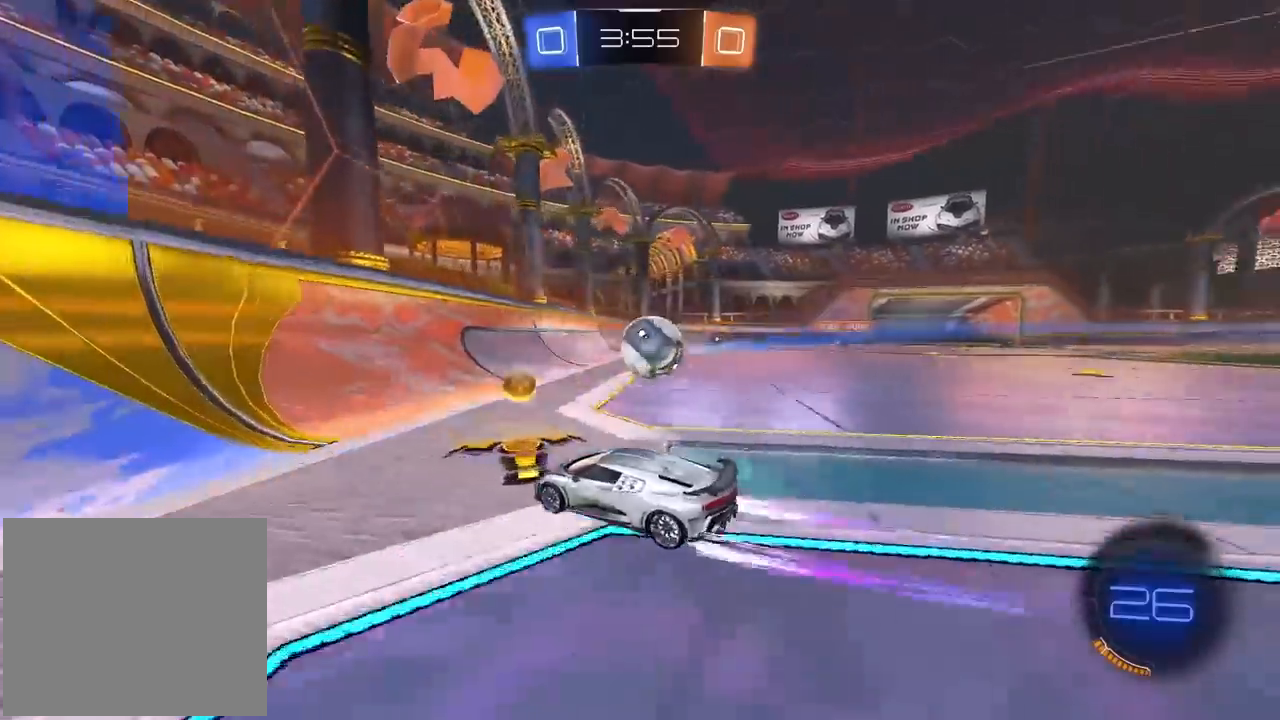
{"buttons": ["L2"], "left_stick": "left", "right_stick": "center", "events": [[83, "R1", "down"], [267, "R1", "up"], [300, "left_stick", "center"], [317, "R2", "up"], [350, "left_stick", "left"], [367, "L1", "down"], [367, "L2", "down"], [450, "L1", "up"]]}
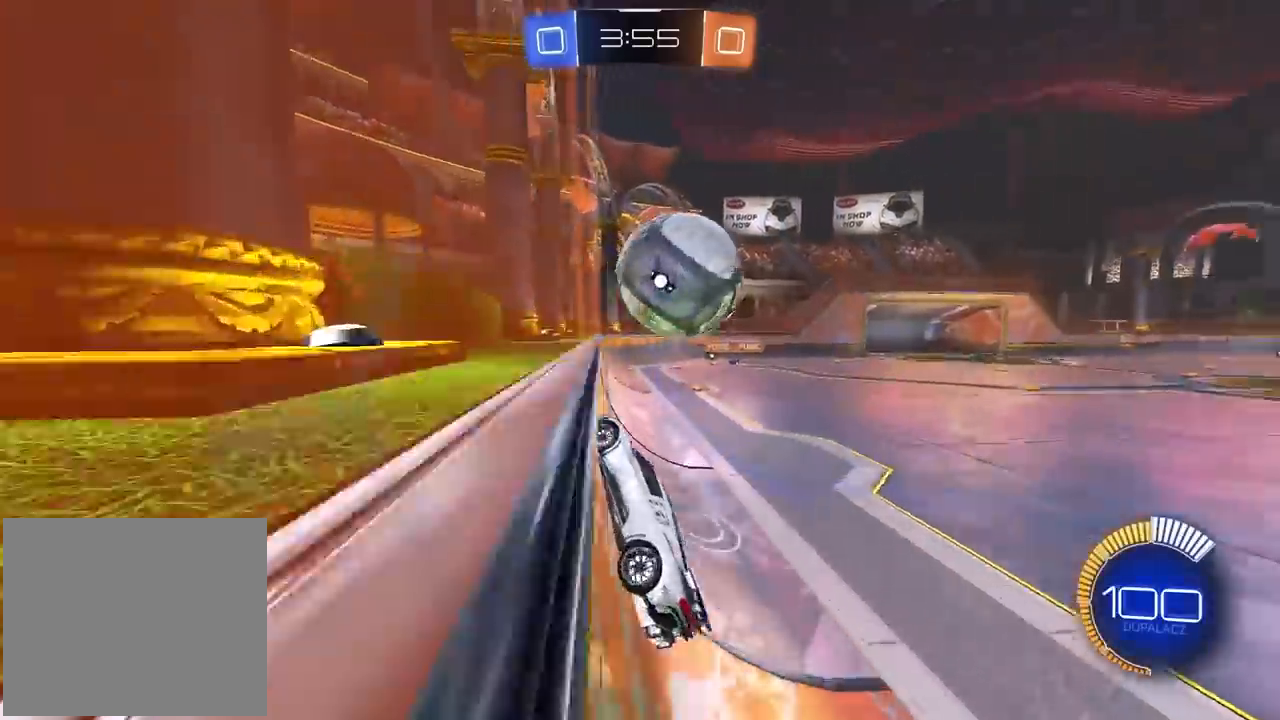
{"buttons": ["L2", "R1", "R2"], "left_stick": "right", "right_stick": "center", "events": [[33, "left_stick", "center"], [50, "L2", "up"], [117, "R2", "down"], [150, "left_stick", "down-left"], [317, "R1", "down"], [367, "left_stick", "up-right"], [467, "left_stick", "right"], [483, "L2", "down"]]}
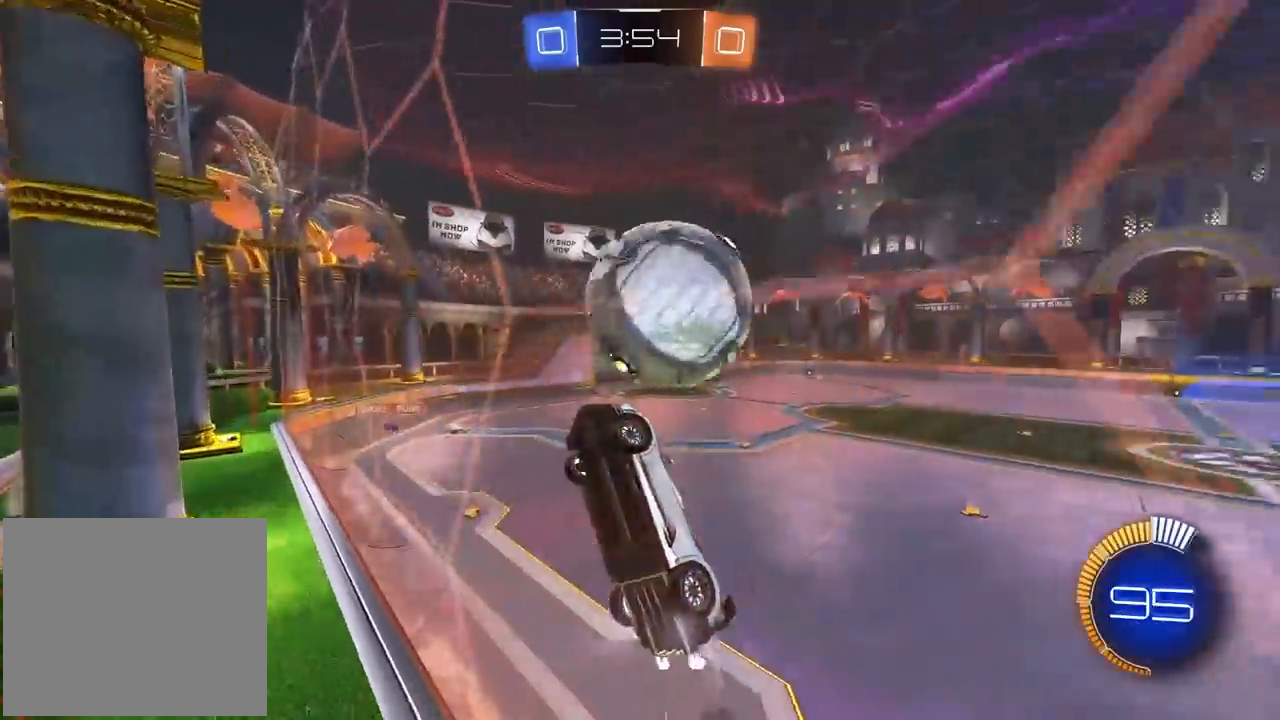
{"buttons": ["L2"], "left_stick": "left", "right_stick": "center", "events": [[33, "CROSS", "down"], [67, "left_stick", "down-left"], [83, "R1", "up"], [117, "R2", "up"], [167, "left_stick", "left"], [200, "CROSS", "up"], [300, "left_stick", "up-left"], [317, "L1", "down"], [400, "L1", "up"], [467, "left_stick", "left"]]}
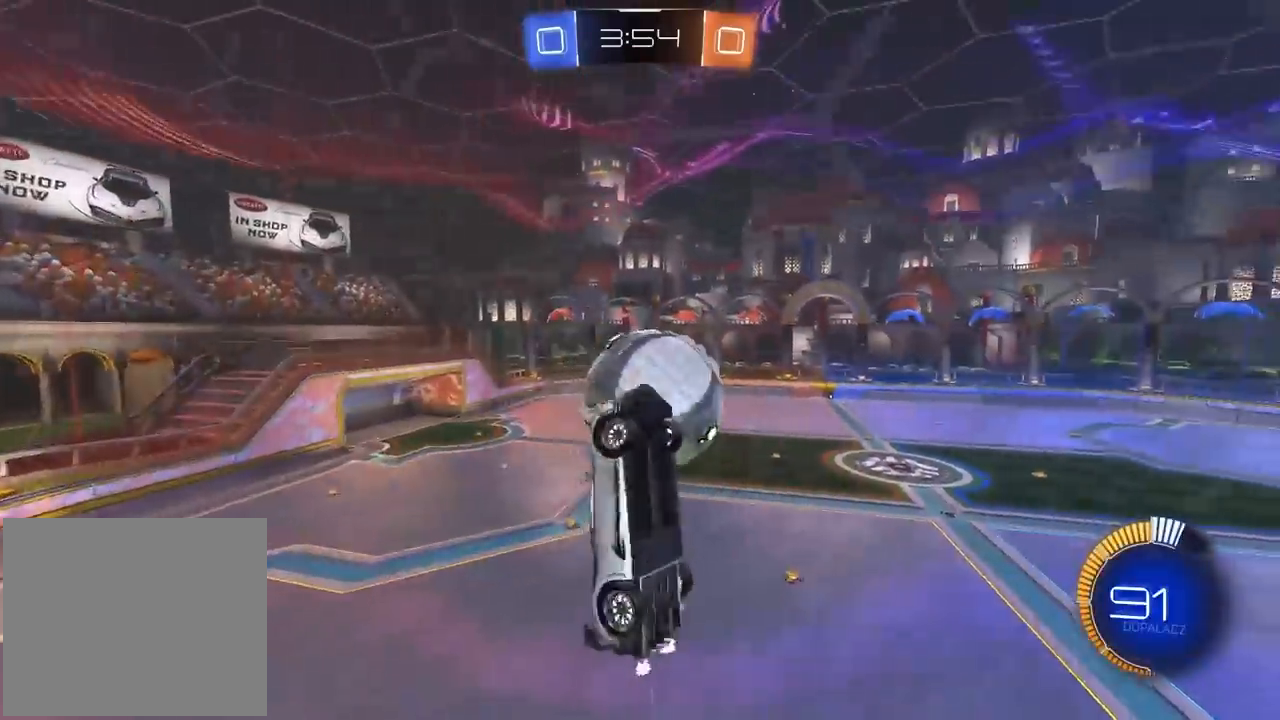
{"buttons": ["CROSS", "L2", "R1", "R2"], "left_stick": "right", "right_stick": "center", "events": [[200, "L1", "down"], [200, "left_stick", "up"], [217, "R1", "down"], [217, "R2", "down"], [233, "CROSS", "down"], [250, "L1", "up"], [400, "left_stick", "right"]]}
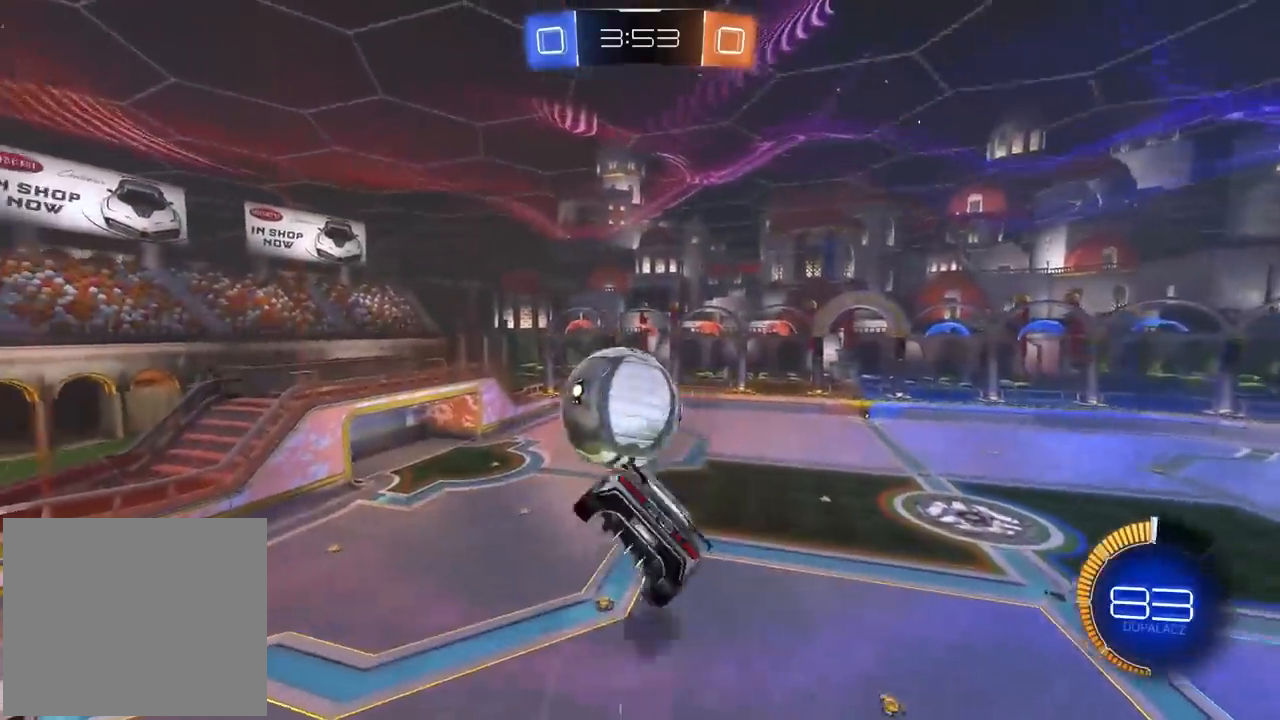
{"buttons": ["CROSS", "L2", "R1", "R2"], "left_stick": "down-left", "right_stick": "center", "events": [[350, "left_stick", "down"], [450, "left_stick", "down-left"]]}
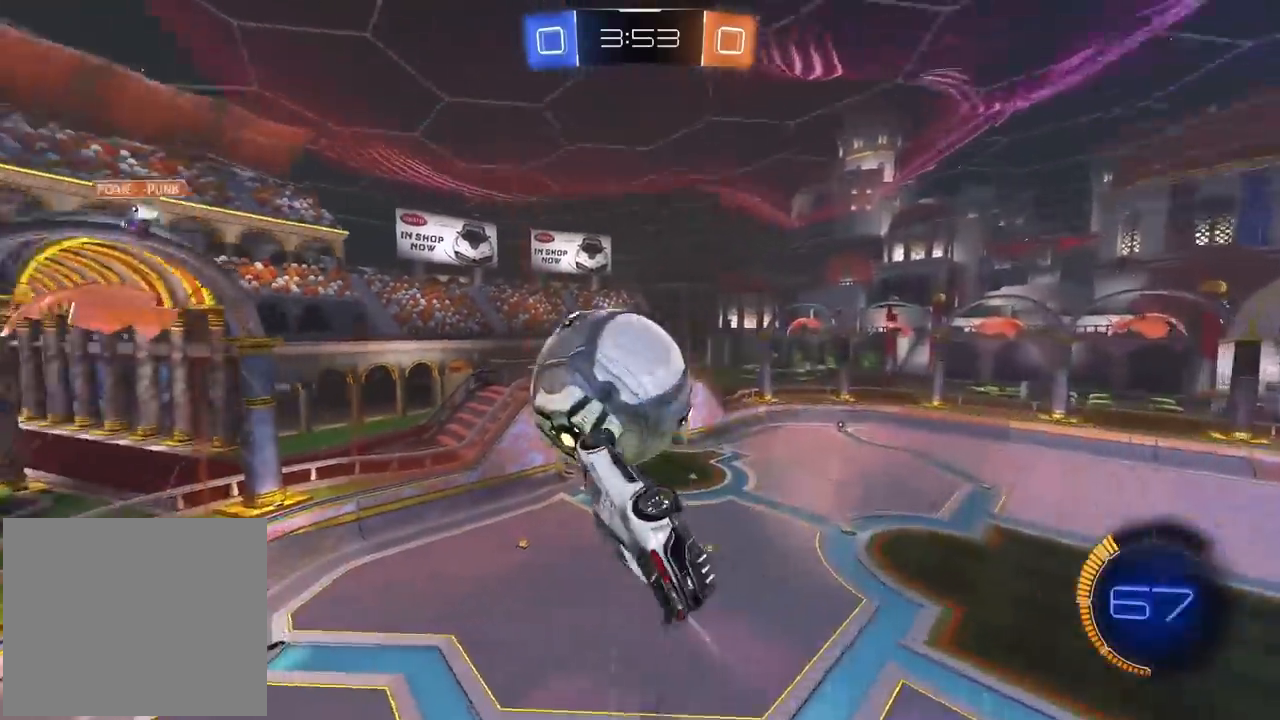
{"buttons": ["L2", "R2"], "left_stick": "up", "right_stick": "center", "events": [[50, "CROSS", "up"], [50, "left_stick", "left"], [150, "left_stick", "up-left"], [267, "left_stick", "left"], [333, "R1", "up"], [383, "left_stick", "up"]]}
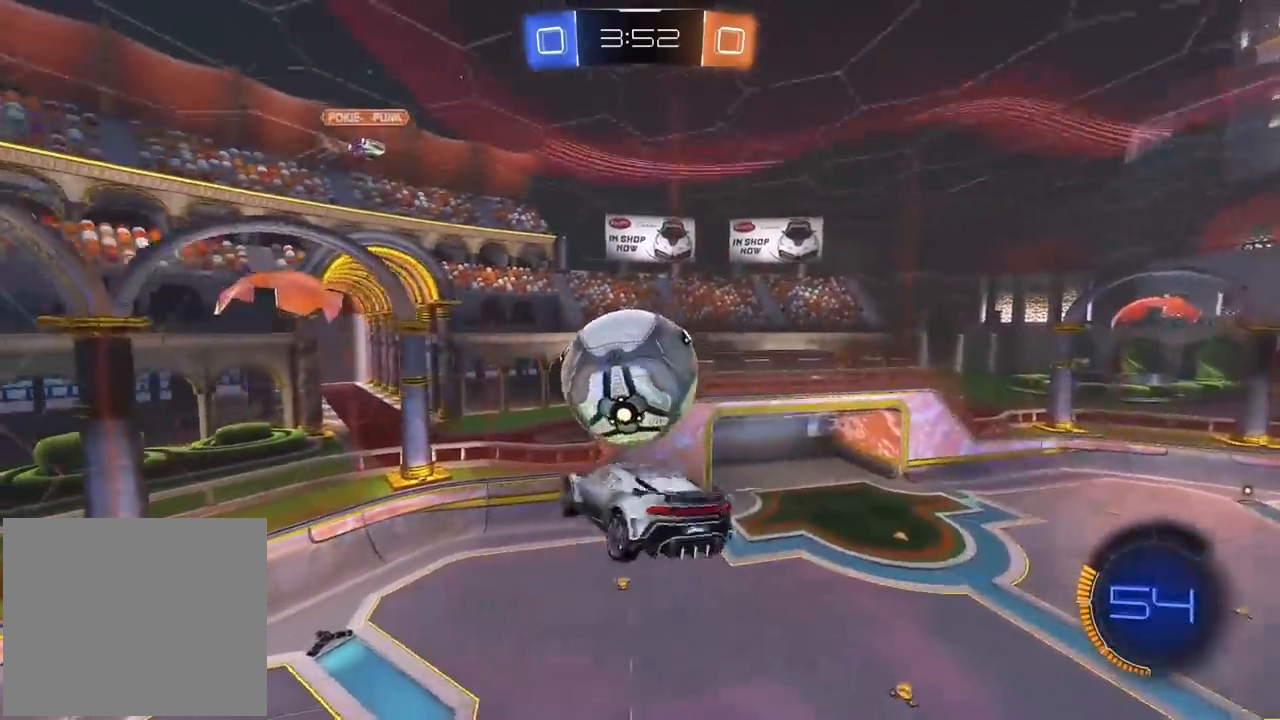
{"buttons": ["L2", "R1", "R2"], "left_stick": "right", "right_stick": "center", "events": [[17, "left_stick", "down-left"], [133, "R1", "down"], [183, "left_stick", "center"], [250, "L2", "up"], [300, "left_stick", "down"], [450, "left_stick", "right"], [467, "L2", "down"]]}
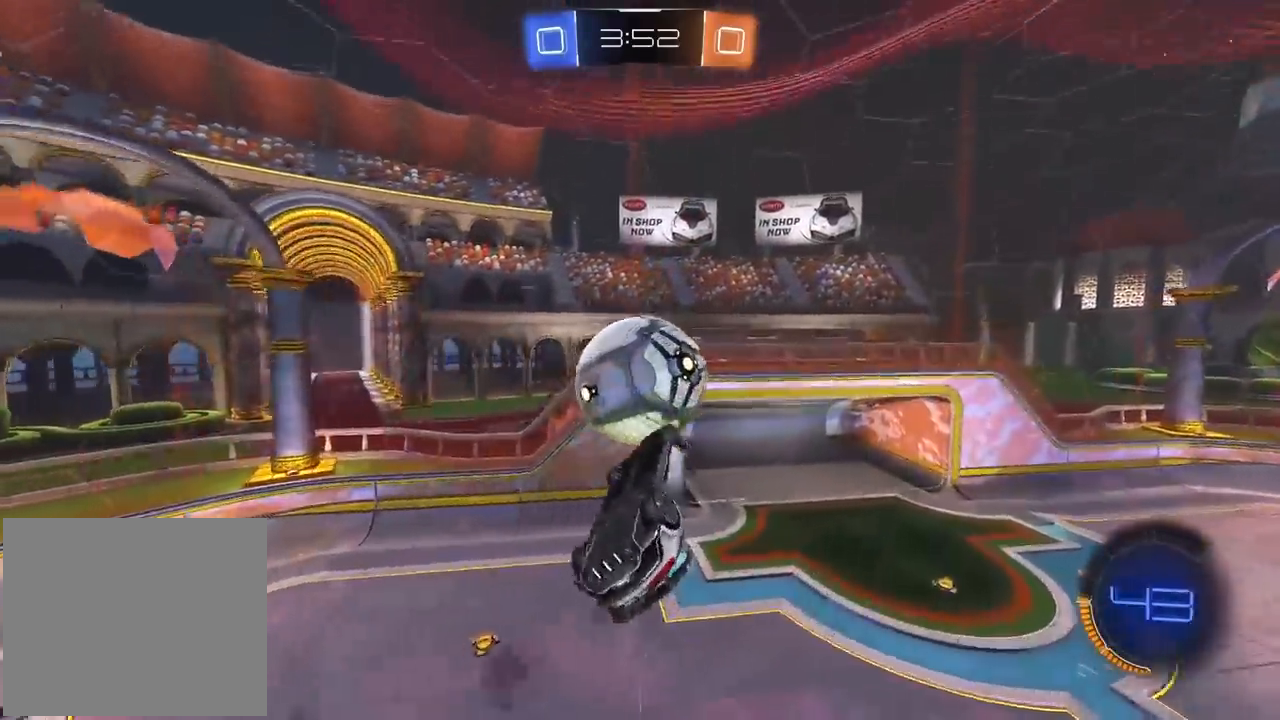
{"buttons": ["CROSS", "R1", "R2"], "left_stick": "up", "right_stick": "center", "events": [[17, "left_stick", "down-right"], [33, "L2", "up"], [150, "left_stick", "center"], [317, "left_stick", "up"], [450, "CROSS", "down"]]}
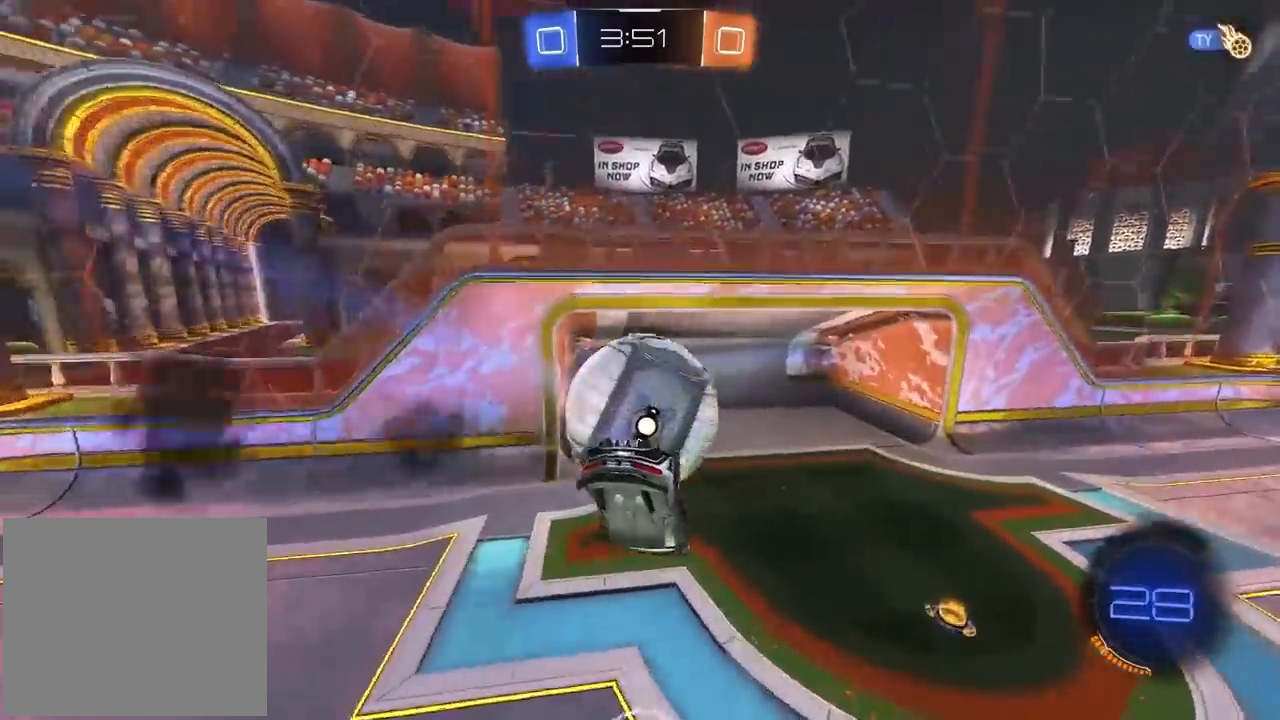
{"buttons": ["CROSS", "R1", "R2"], "left_stick": "up", "right_stick": "center", "events": [[100, "CROSS", "up"], [150, "CROSS", "down"]]}
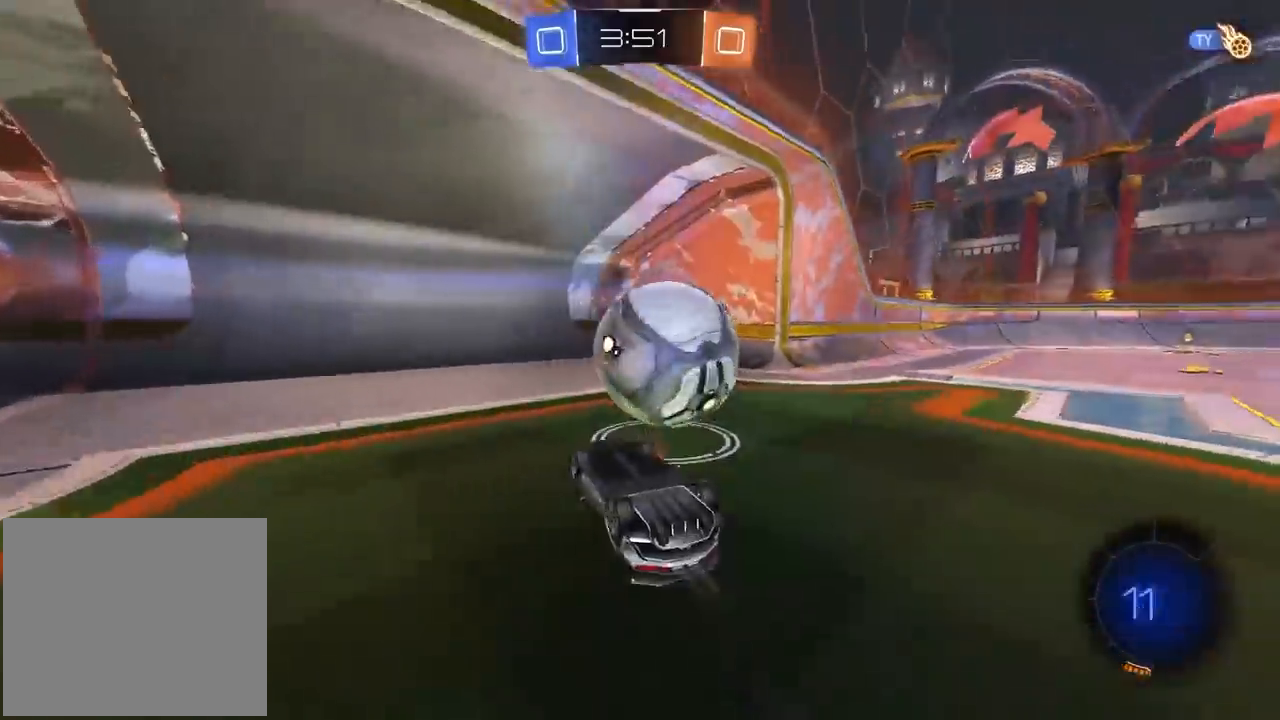
{"buttons": ["R2"], "left_stick": "center", "right_stick": "center", "events": [[33, "CROSS", "up"], [200, "left_stick", "center"], [233, "R1", "up"]]}
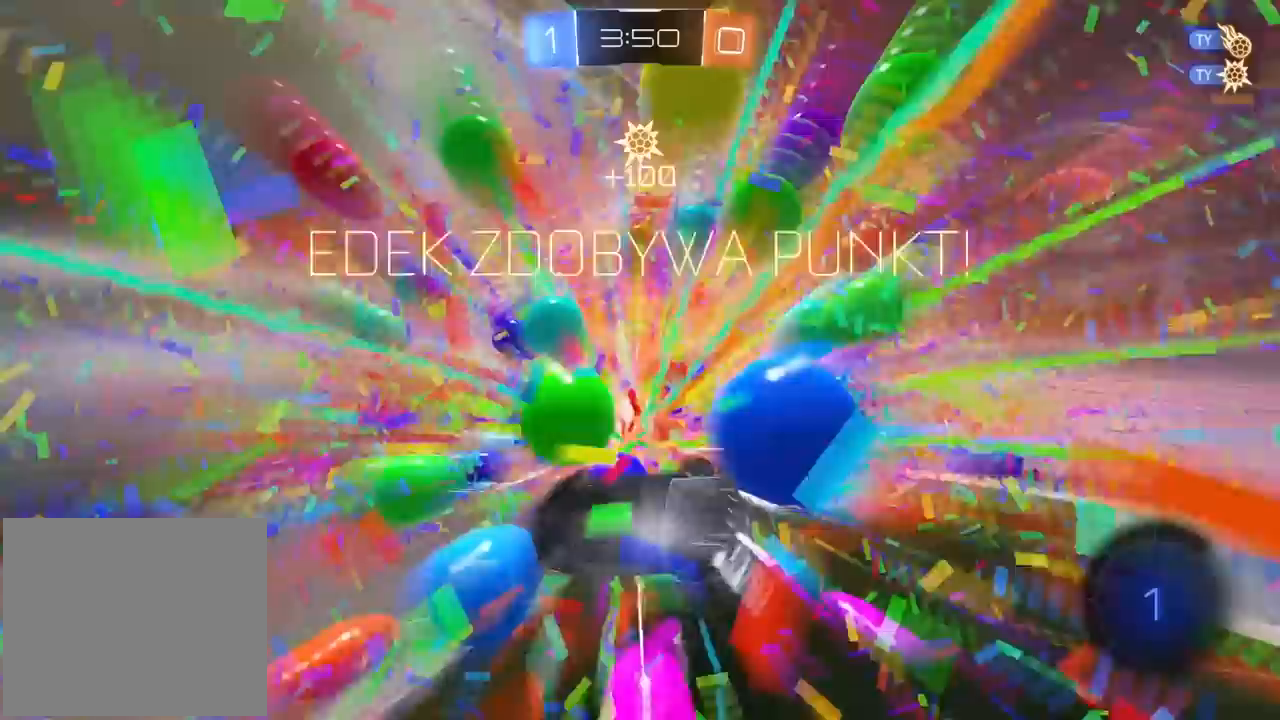
{"buttons": [], "left_stick": "center", "right_stick": "center", "events": [[17, "R2", "up"]]}
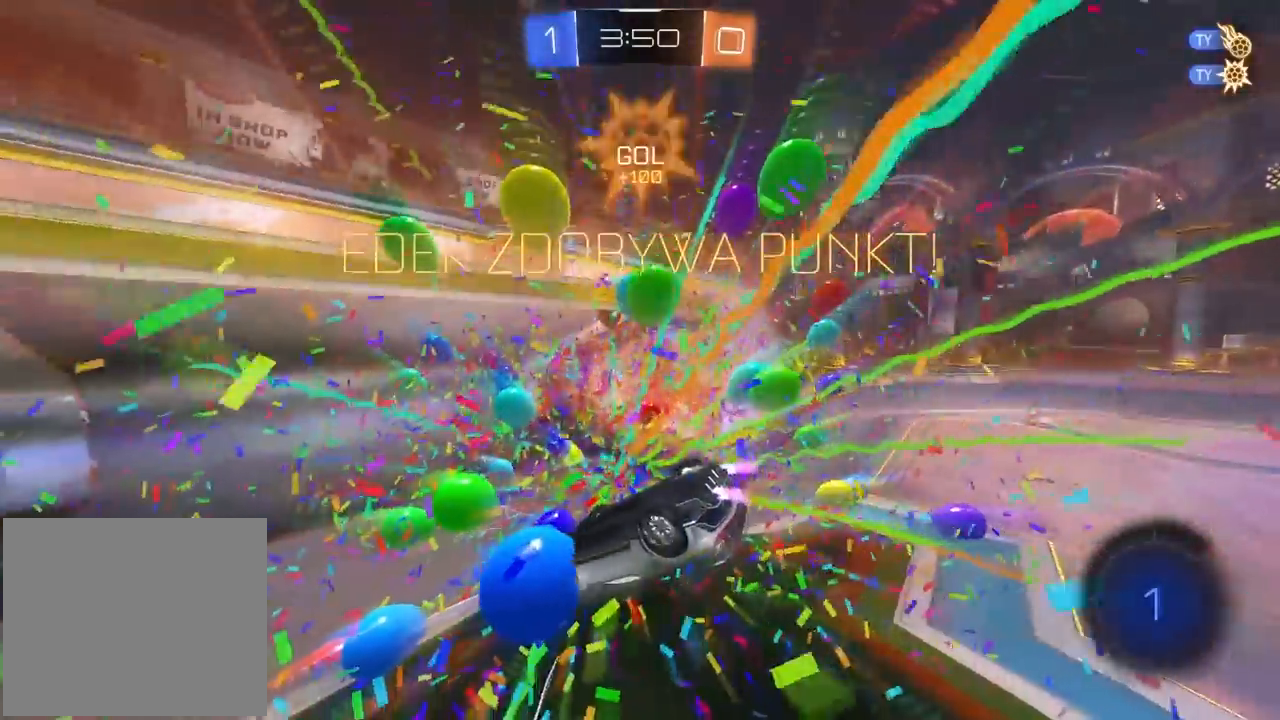
{"buttons": ["TRIANGLE", "R2"], "left_stick": "down", "right_stick": "center", "events": [[450, "R2", "down"], [467, "TRIANGLE", "down"], [483, "left_stick", "down"]]}
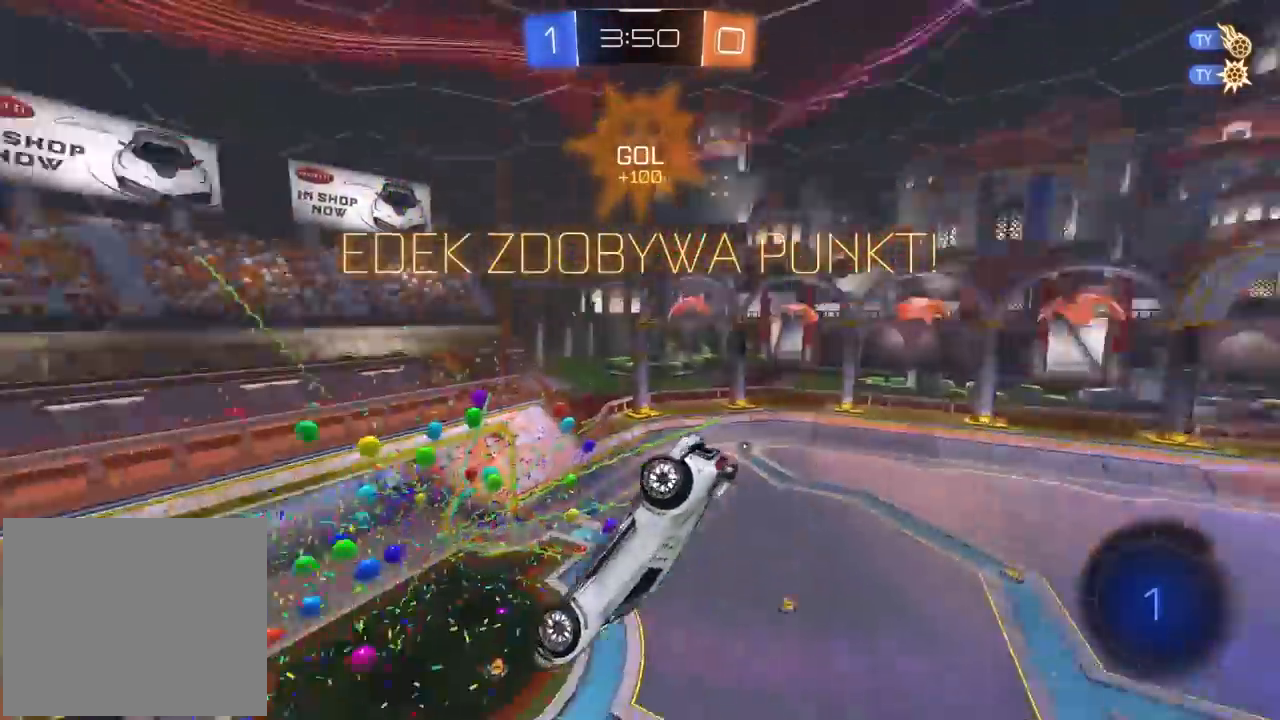
{"buttons": ["R2"], "left_stick": "left", "right_stick": "center", "events": [[33, "L2", "down"], [83, "TRIANGLE", "up"], [250, "L2", "up"], [300, "left_stick", "center"], [367, "left_stick", "left"], [383, "R1", "down"], [433, "R1", "up"]]}
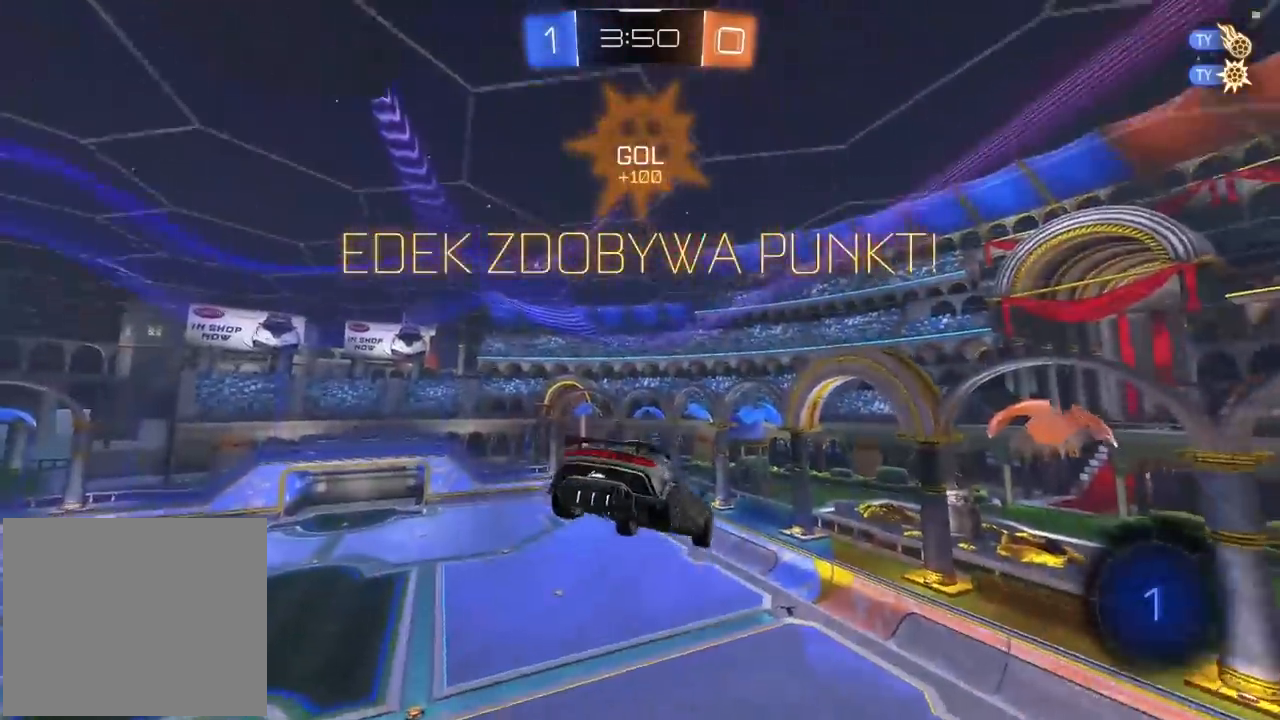
{"buttons": ["R2"], "left_stick": "center", "right_stick": "center"}
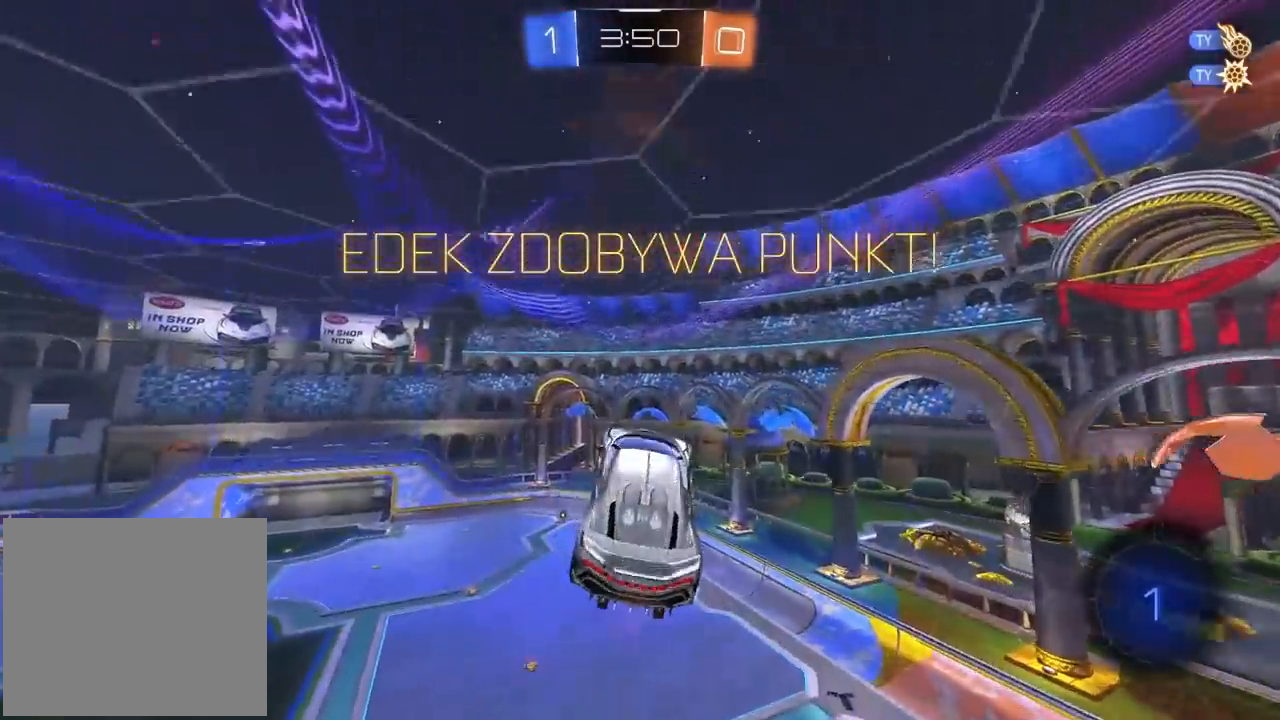
{"buttons": ["R2"], "left_stick": "center", "right_stick": "center", "events": [[17, "CROSS", "down"], [117, "CROSS", "up"]]}
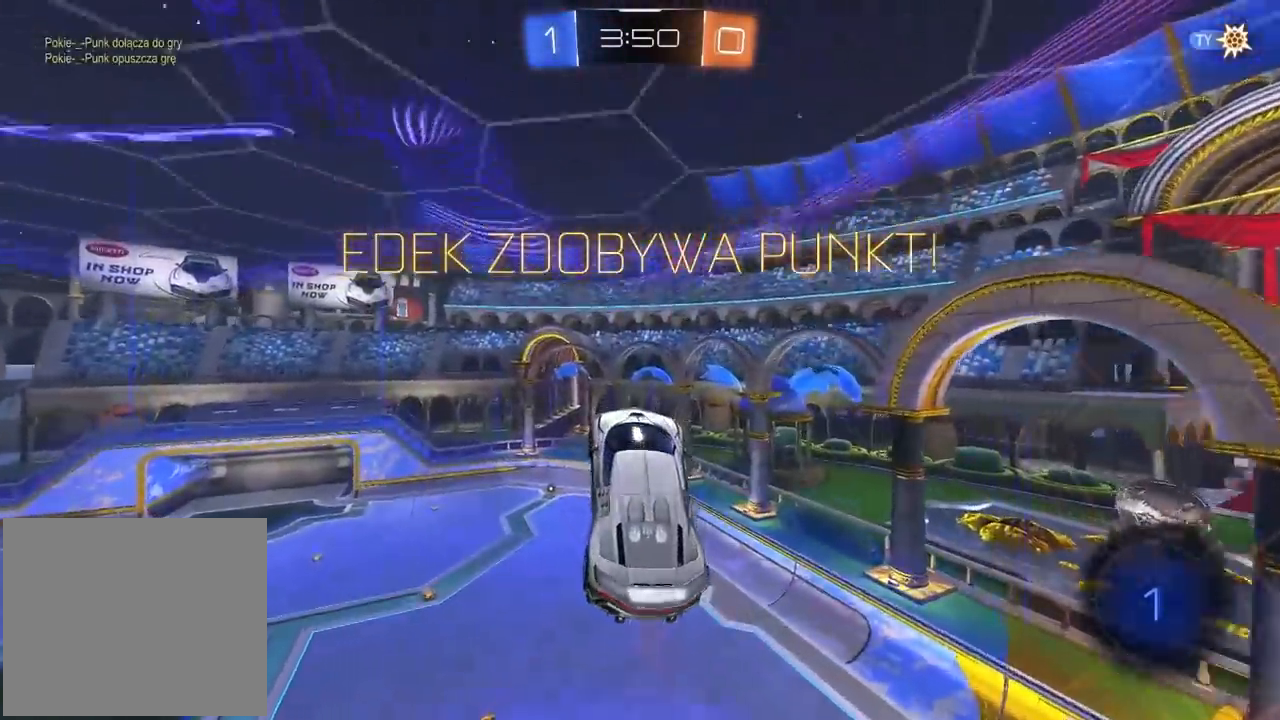
{"buttons": [], "left_stick": "center", "right_stick": "center", "events": [[83, "R1", "down"], [133, "R1", "up"], [233, "R2", "up"]]}
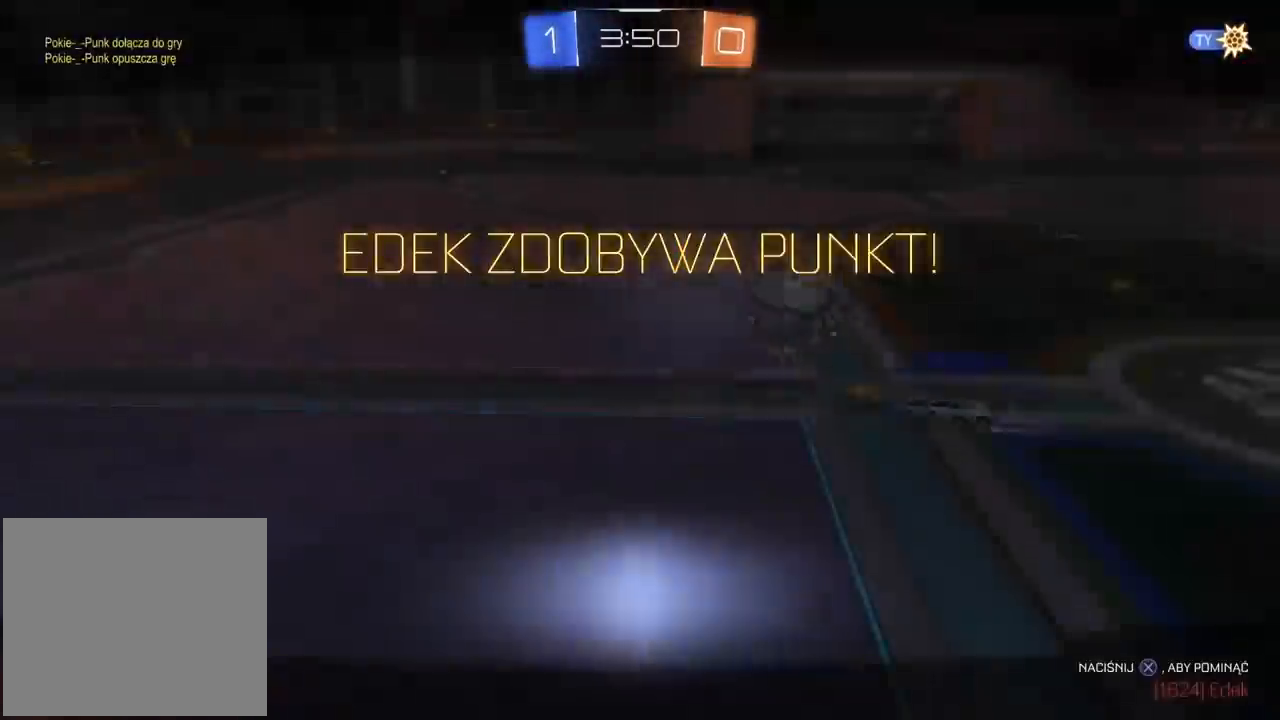
{"buttons": [], "left_stick": "center", "right_stick": "center", "events": []}
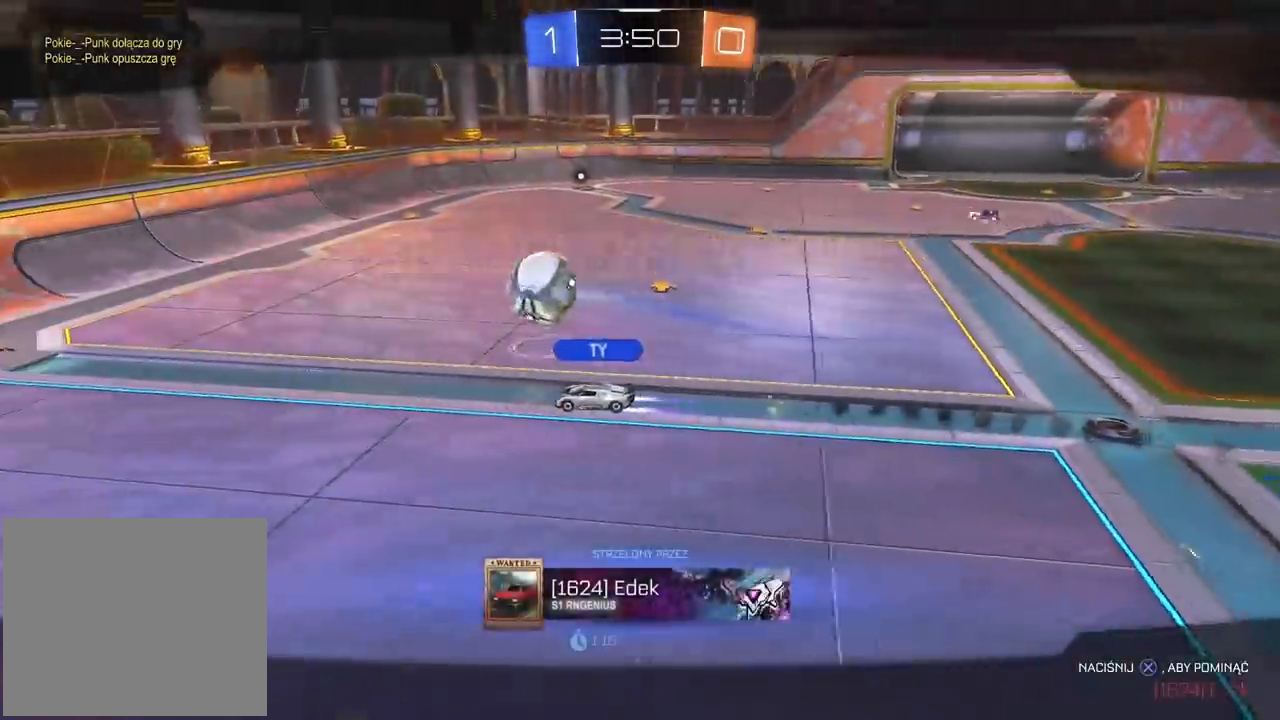
{"buttons": [], "left_stick": "center", "right_stick": "center", "events": [[267, "CROSS", "down"], [383, "CROSS", "up"]]}